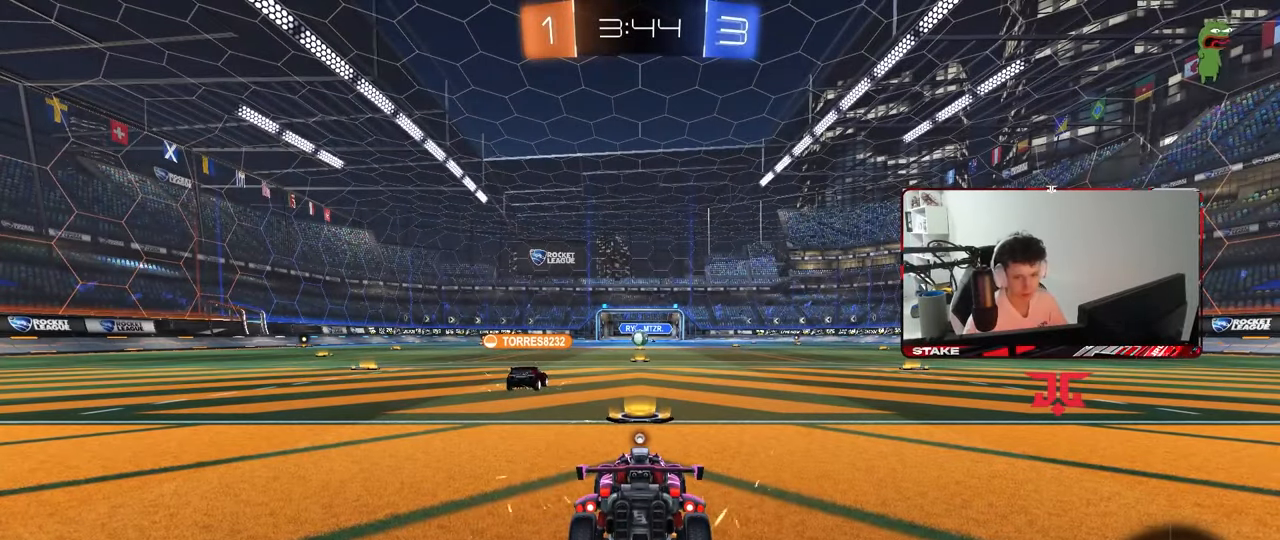
Gameplay with keyboard and mouse; each line is a JSON object with the keys and mouse buttons held at the frame after it. "events" lists presses ("down") and releases ("up") of "1", "2", "3", "4", "5", "a", "alt", "c", "caps_lock", "ctrl", "d", "e", "f", "g", "q", "r", "s", "shift", "space", "t", "tab", "v", "w", "x", "z", "mouse_left", "mouse_wheel" and "mouse_right" between this image and that frame as [ms after this image, input, new state], when the widget could be followed in between. "mouse_left", "mouse_wheel", "mouse_right" = the "left", "wheel", "right" buttons of the "mouse" list. No other keys are recorded. "wheel" means that the mouse wheel is clicked or scrolled. "mouse_move" is the direction in which the mouse moves at that frame (one of eight, or "still"), when it could be read.
{"keys": [], "mouse": [], "mouse_move": "still", "events": []}
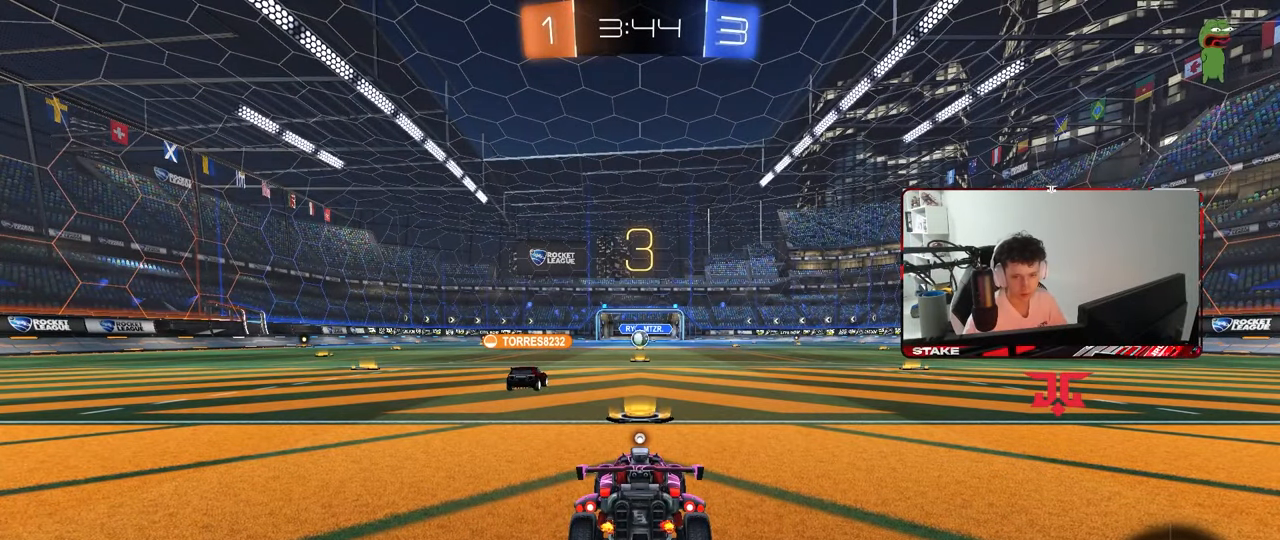
{"keys": [], "mouse": [], "mouse_move": "still", "events": []}
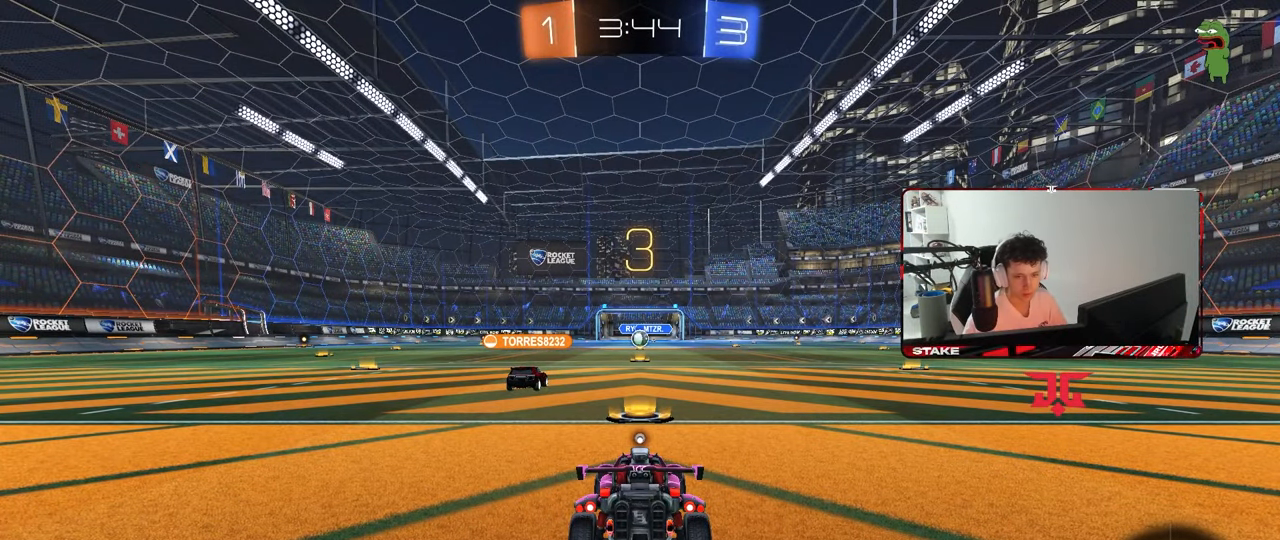
{"keys": [], "mouse": [], "mouse_move": "still", "events": []}
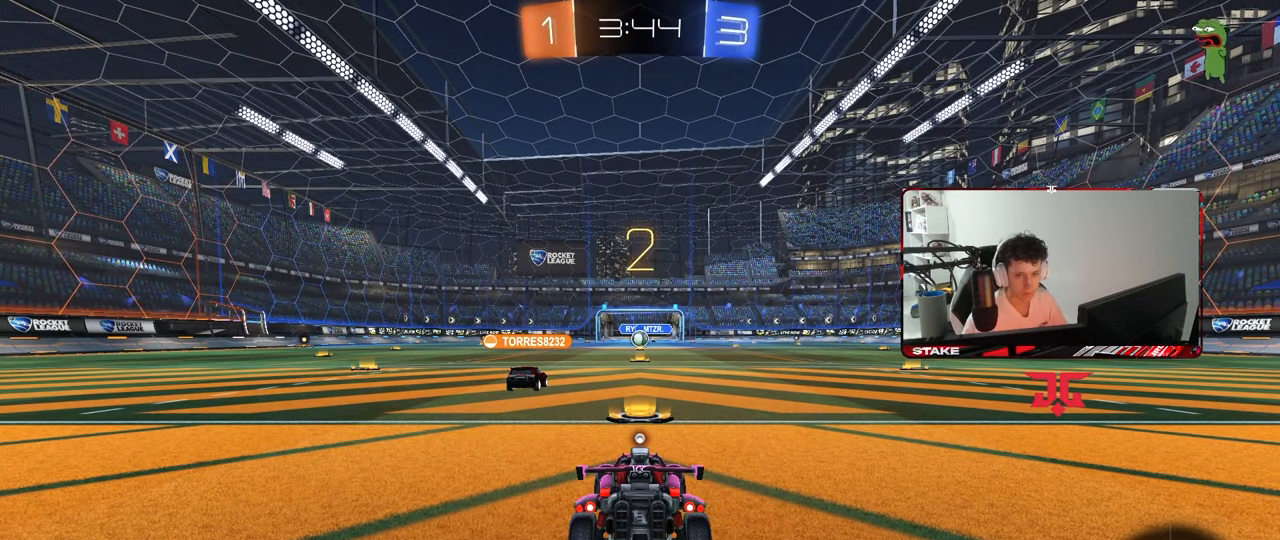
{"keys": [], "mouse": [], "mouse_move": "still", "events": []}
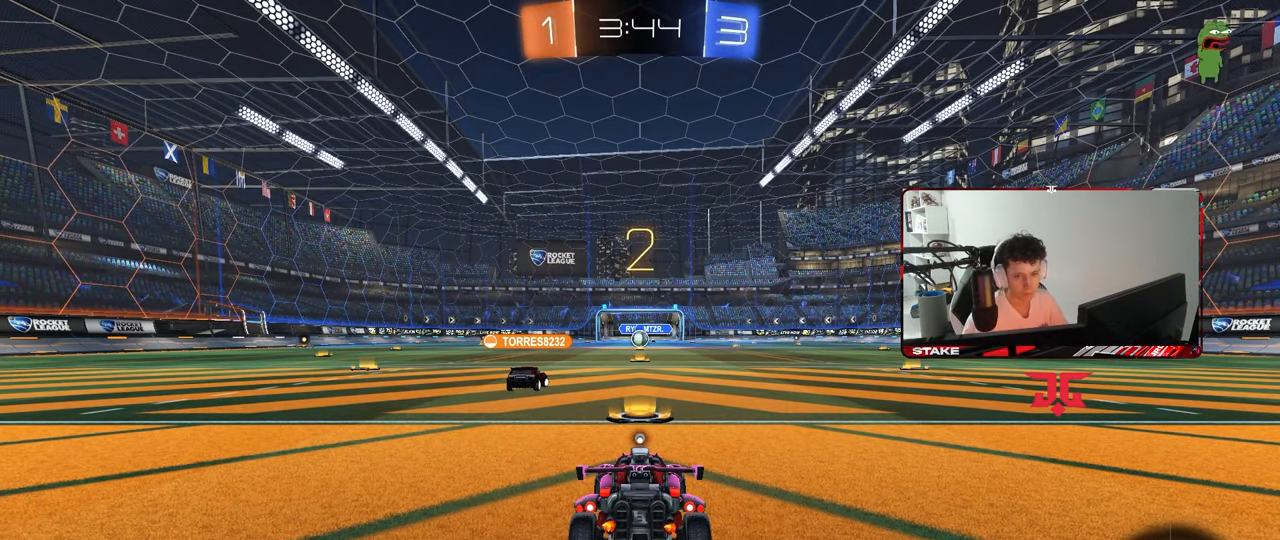
{"keys": [], "mouse": [], "mouse_move": "down-left", "events": []}
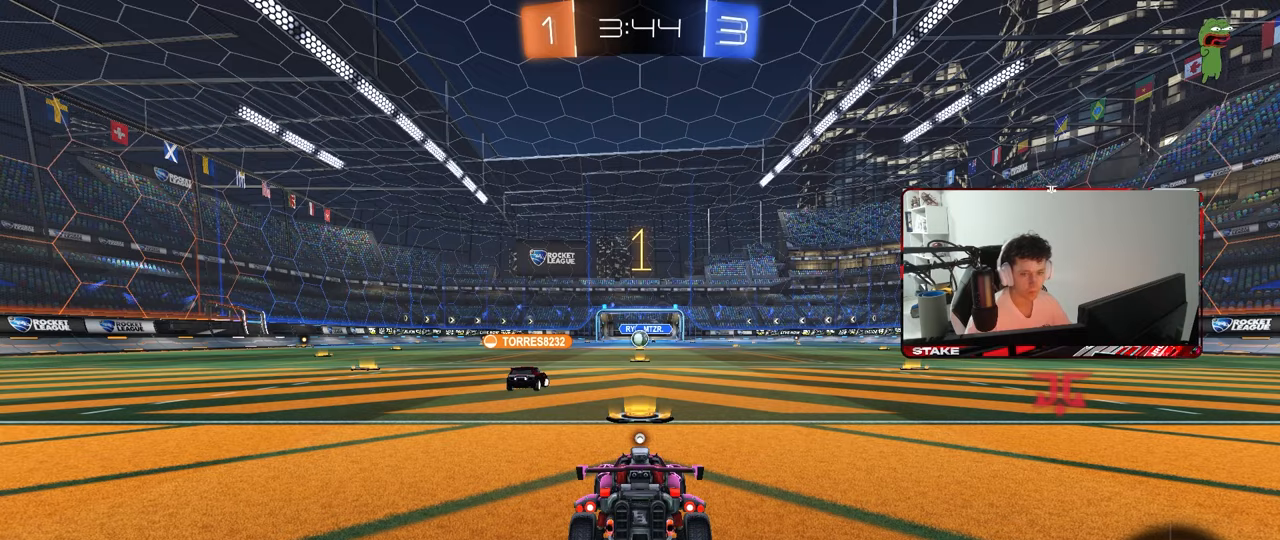
{"keys": ["w"], "mouse": [], "mouse_move": "down-right", "events": [[100, "w", "down"]]}
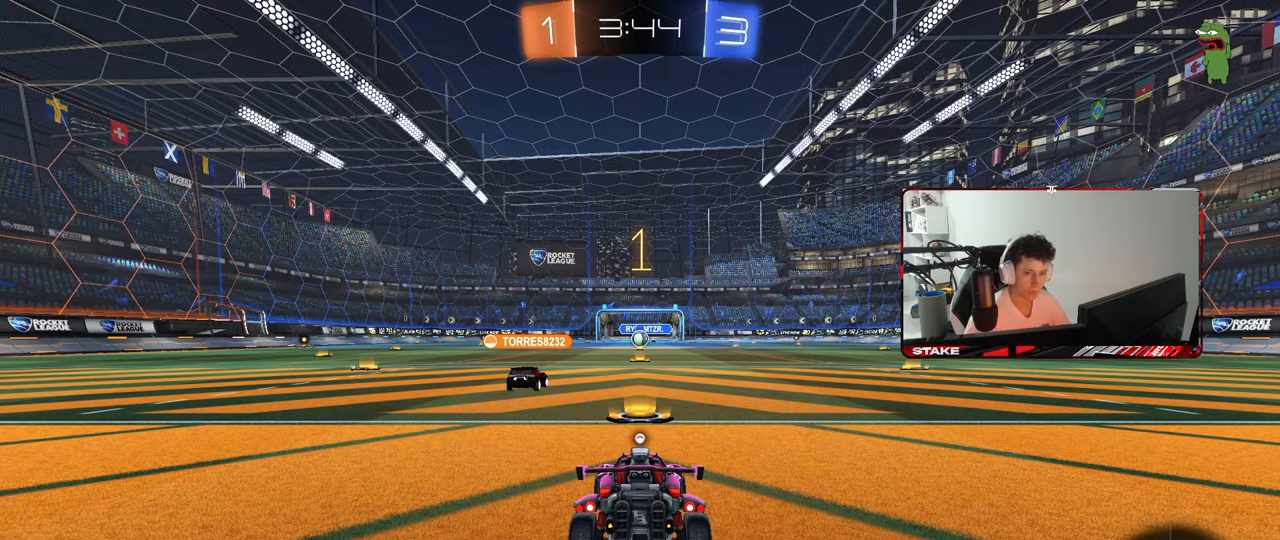
{"keys": ["d", "w"], "mouse": ["left", "right"], "mouse_move": "still", "events": [[67, "mouse_left", "down"], [400, "d", "down"], [483, "mouse_right", "down"]]}
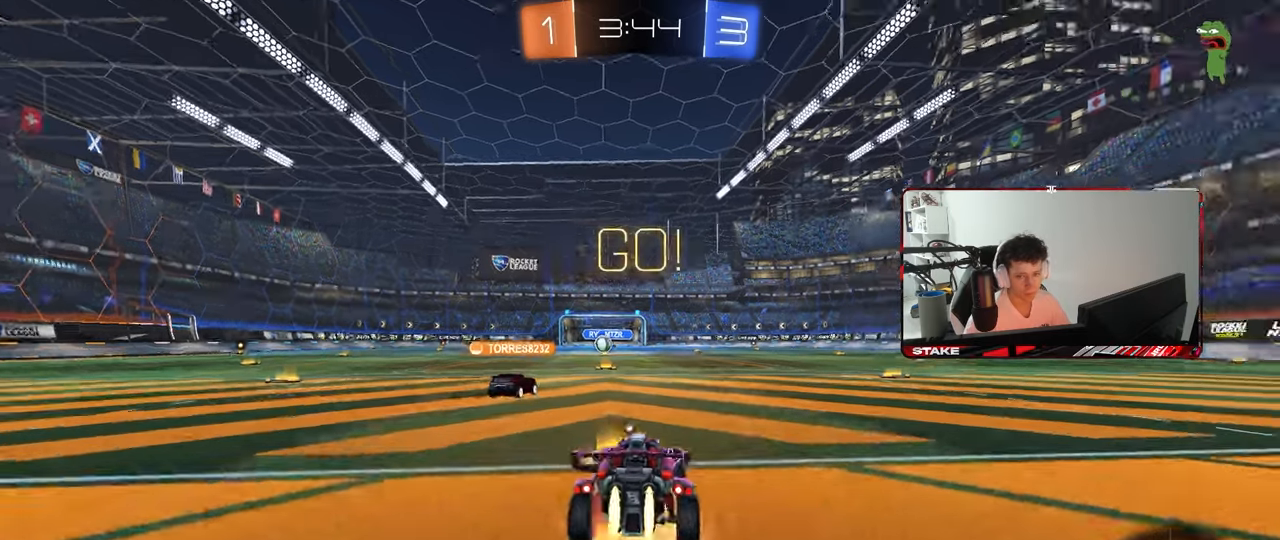
{"keys": ["a", "s", "shift", "space"], "mouse": [], "mouse_move": "right", "events": [[33, "a", "down"], [33, "d", "up"], [33, "mouse_right", "up"], [83, "shift", "down"], [133, "mouse_right", "down"], [133, "s", "down"], [133, "w", "up"], [317, "mouse_left", "up"], [317, "mouse_right", "up"], [367, "space", "down"]]}
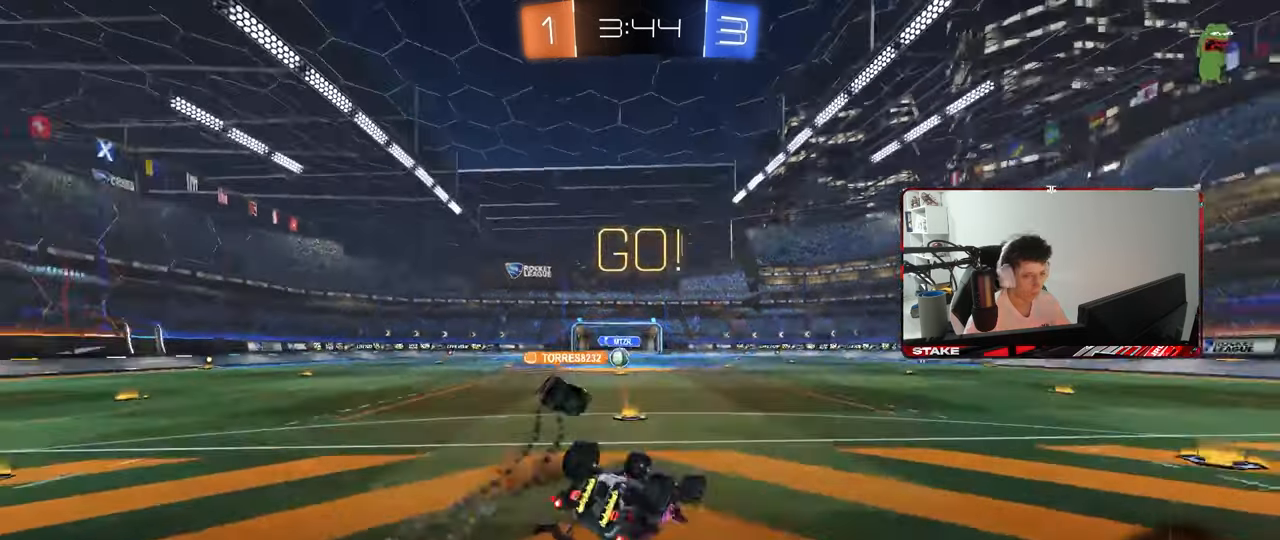
{"keys": [], "mouse": [], "mouse_move": "still", "events": [[50, "space", "up"], [100, "s", "up"], [200, "s", "down"], [433, "shift", "up"], [467, "a", "up"], [467, "s", "up"]]}
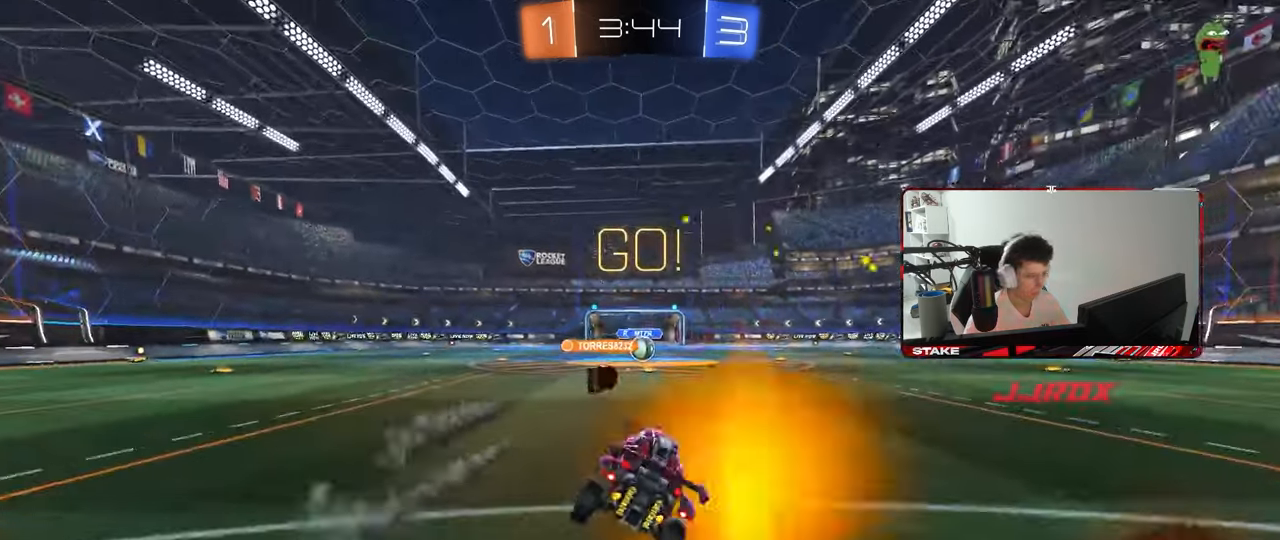
{"keys": ["w"], "mouse": [], "mouse_move": "still", "events": [[167, "w", "down"], [350, "d", "down"], [450, "d", "up"]]}
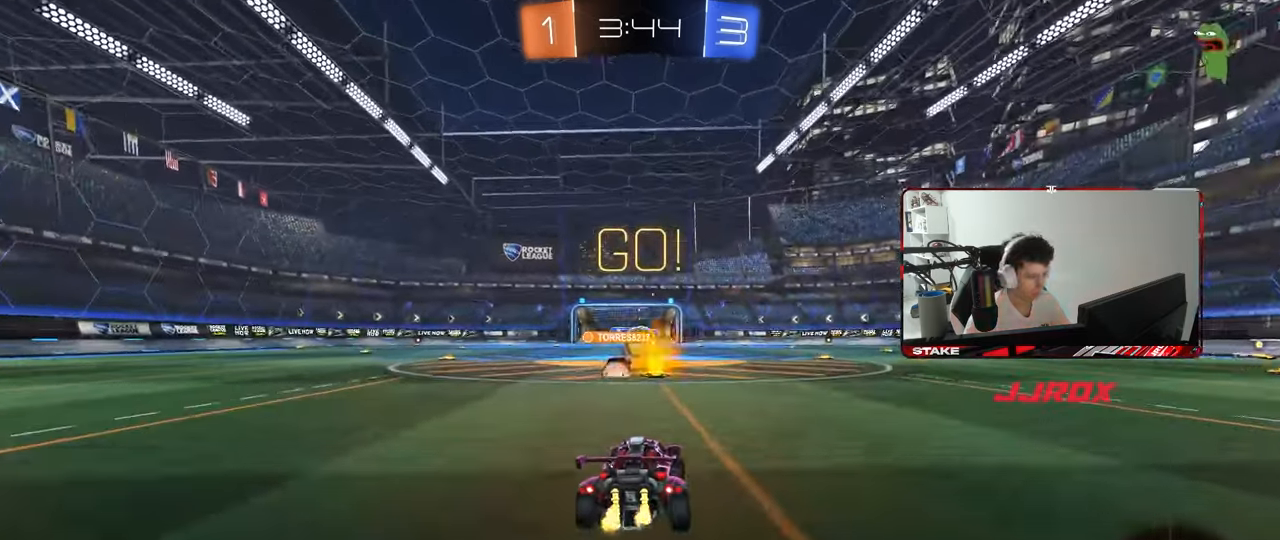
{"keys": ["d"], "mouse": [], "mouse_move": "still", "events": [[317, "a", "down"], [467, "a", "up"], [467, "d", "down"], [467, "w", "up"]]}
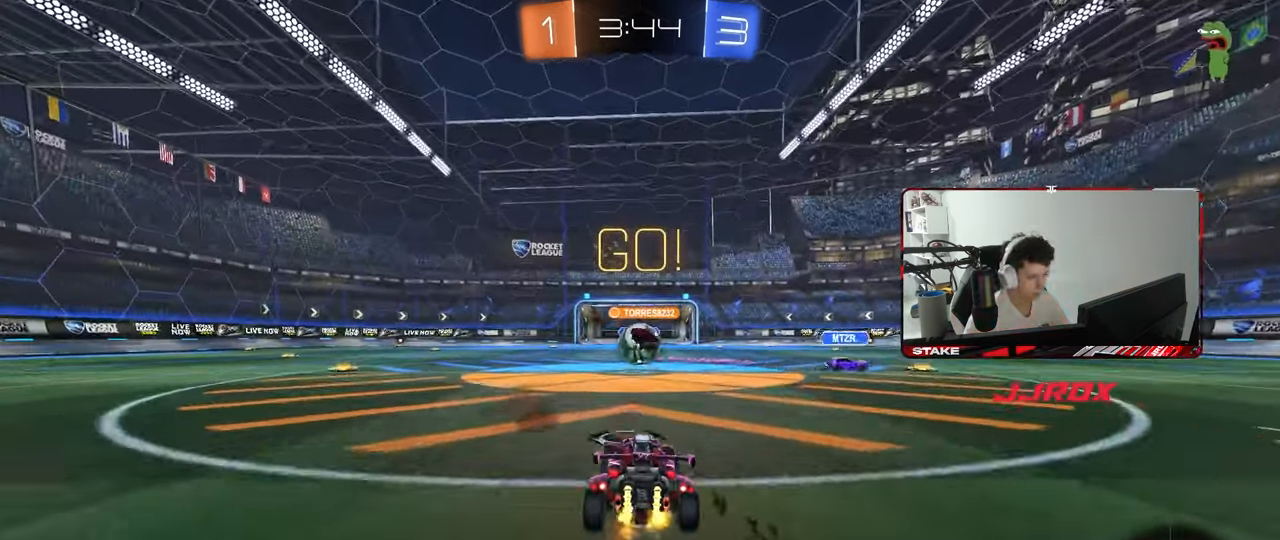
{"keys": ["d", "w"], "mouse": [], "mouse_move": "still", "events": [[100, "d", "up"], [150, "d", "down"], [200, "shift", "down"], [283, "w", "down"], [333, "shift", "up"]]}
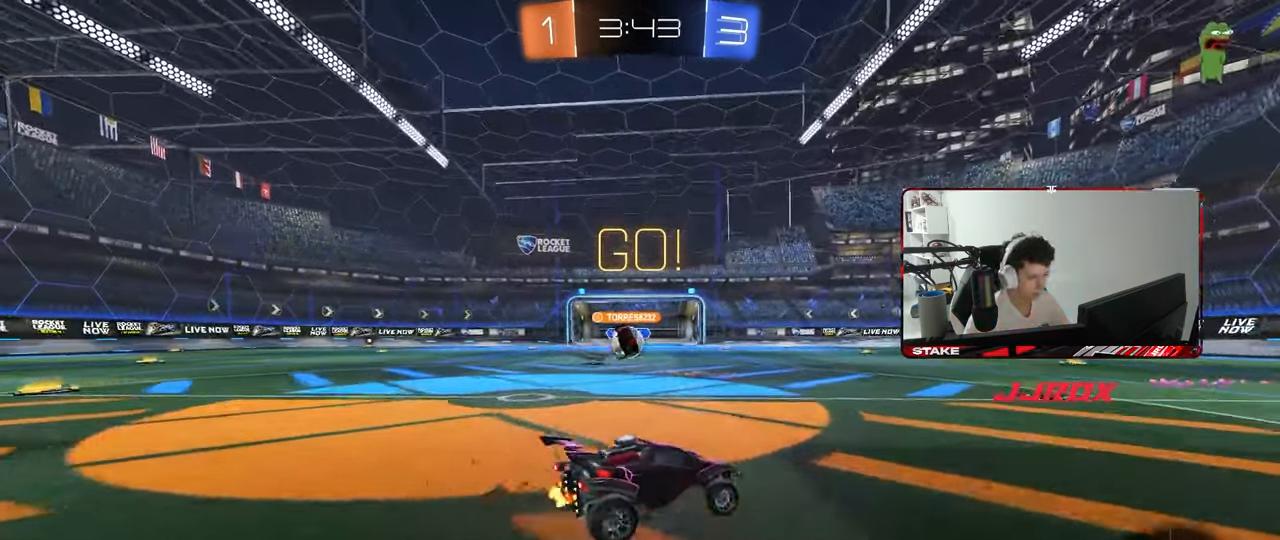
{"keys": ["a", "shift", "w"], "mouse": [], "mouse_move": "still", "events": [[350, "d", "up"], [433, "a", "down"], [483, "shift", "down"]]}
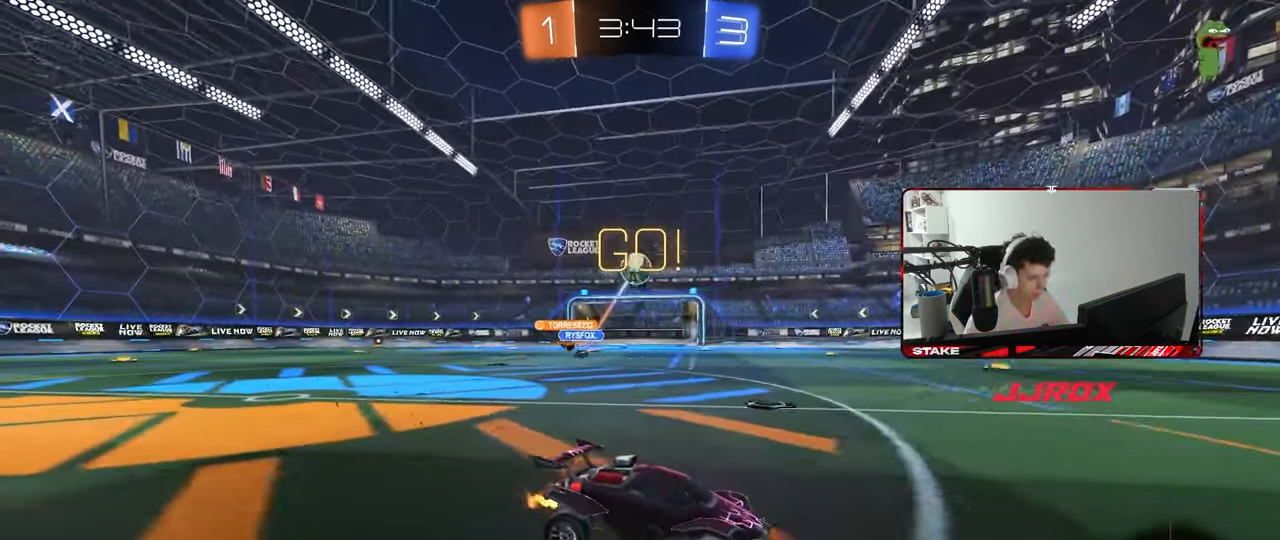
{"keys": ["d", "shift", "w"], "mouse": ["left", "right"], "mouse_move": "still", "events": [[33, "a", "up"], [33, "d", "down"], [33, "shift", "up"], [183, "mouse_left", "down"], [367, "mouse_right", "down"], [417, "d", "up"], [417, "shift", "down"], [467, "d", "down"], [467, "mouse_right", "up"], [500, "mouse_right", "down"]]}
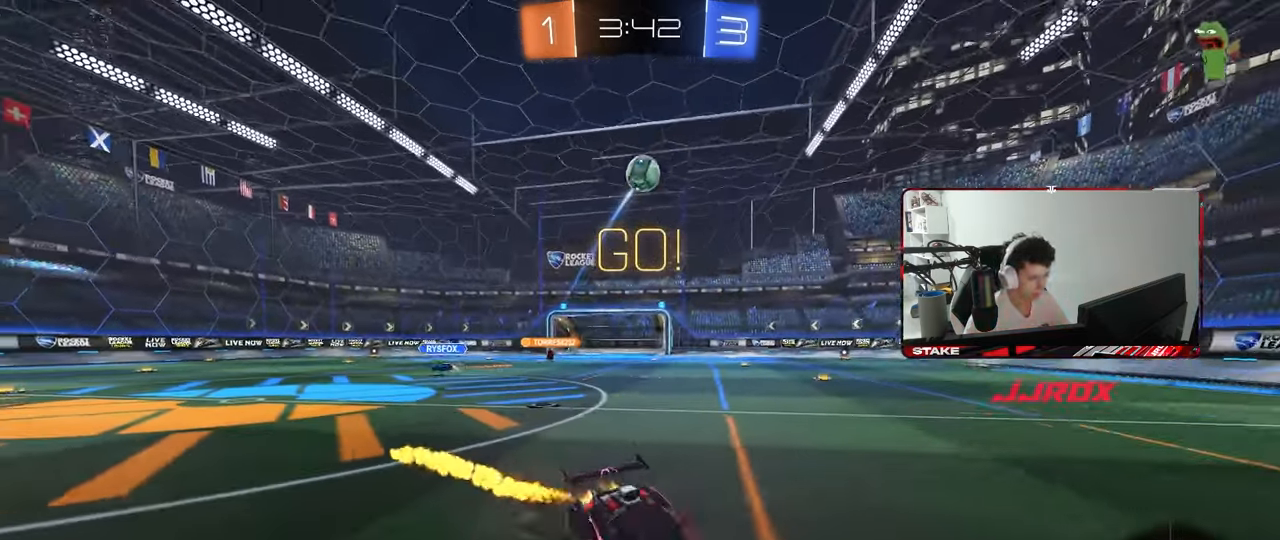
{"keys": ["d", "shift"], "mouse": ["left"], "mouse_move": "still", "events": [[50, "s", "down"], [50, "w", "up"], [150, "mouse_right", "up"], [150, "space", "down"], [283, "space", "up"], [433, "s", "up"]]}
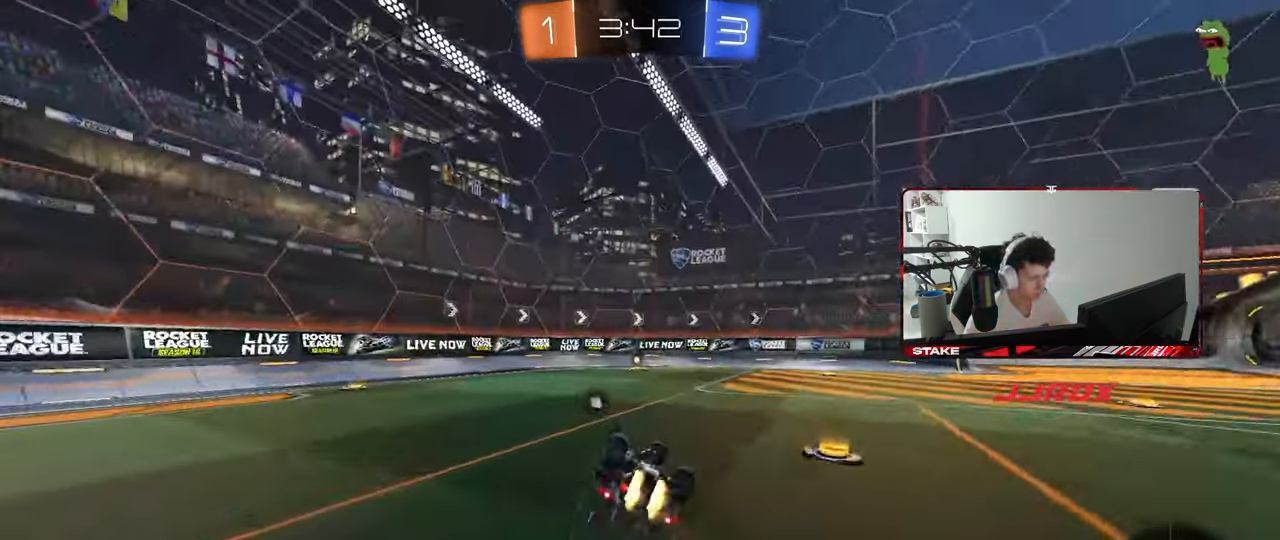
{"keys": ["space"], "mouse": [], "mouse_move": "still", "events": [[17, "s", "down"], [117, "mouse_left", "up"], [300, "d", "up"], [300, "s", "up"], [300, "shift", "up"], [400, "space", "down"]]}
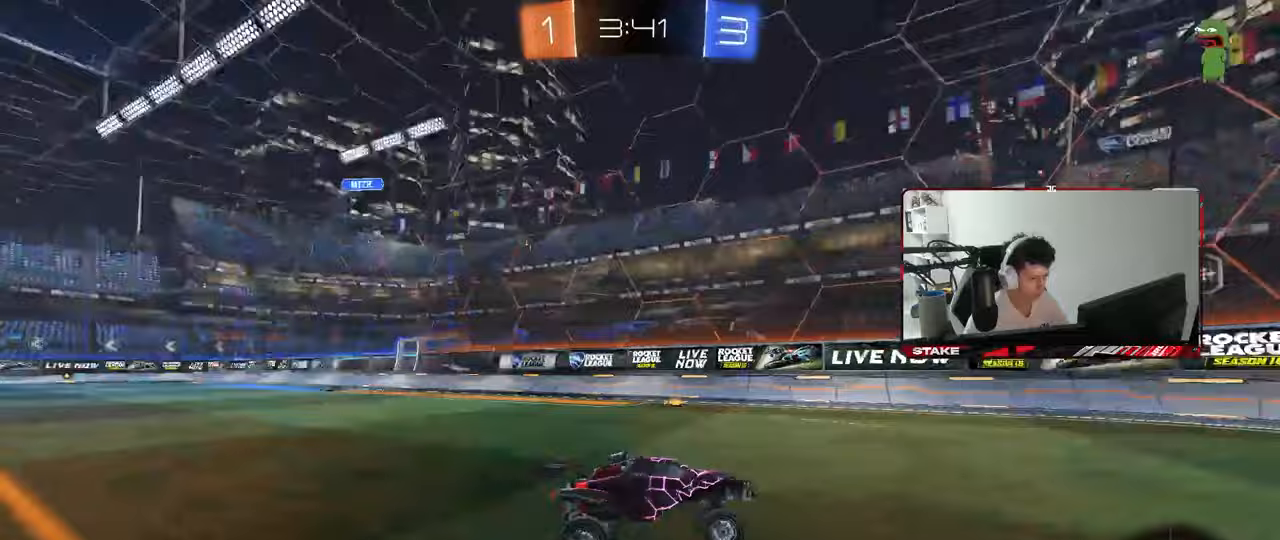
{"keys": ["d", "w"], "mouse": ["left"], "mouse_move": "still", "events": [[33, "a", "down"], [33, "w", "down"], [83, "space", "up"], [133, "a", "up"], [183, "mouse_left", "down"], [317, "d", "down"], [367, "mouse_left", "up"], [367, "shift", "down"], [450, "shift", "up"], [500, "mouse_left", "down"]]}
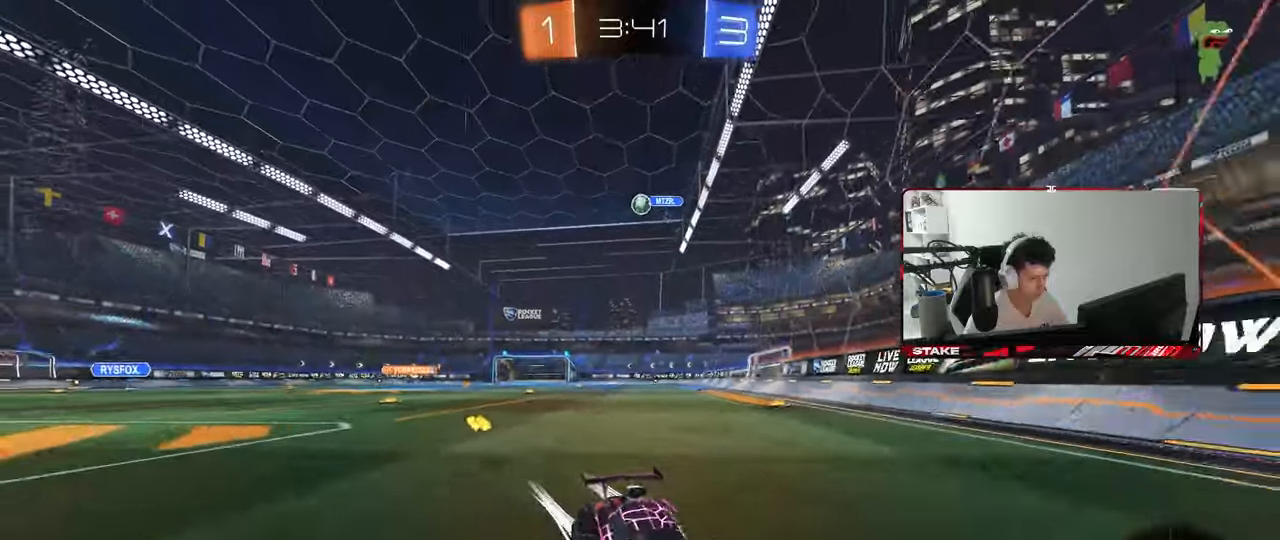
{"keys": ["w"], "mouse": [], "mouse_move": "still", "events": [[283, "mouse_left", "up"], [283, "shift", "down"], [433, "d", "up"], [433, "shift", "up"]]}
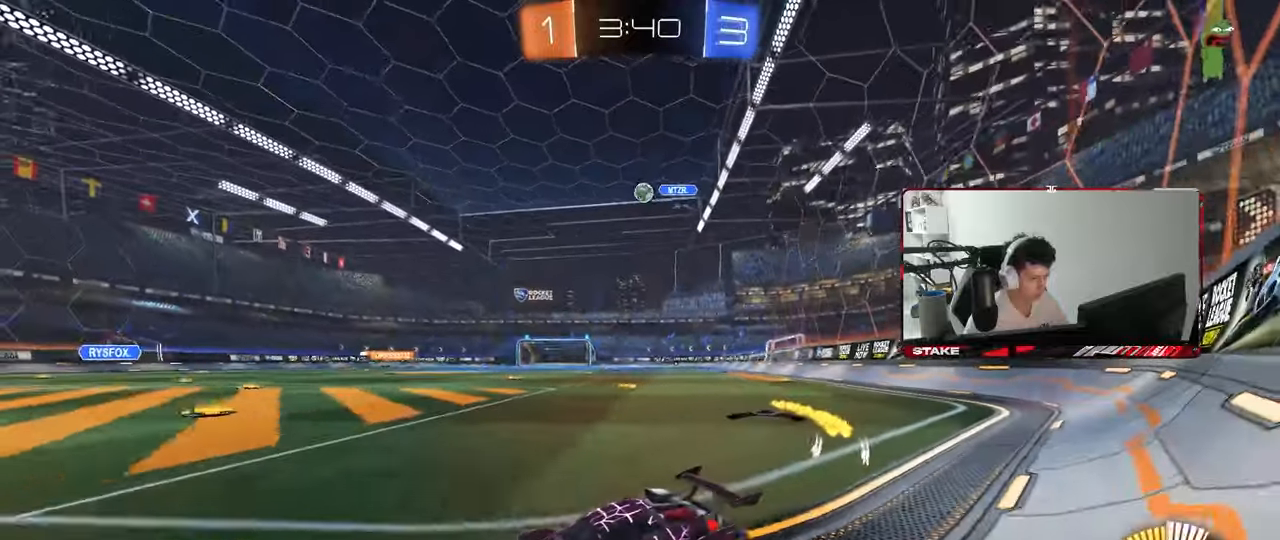
{"keys": ["d", "w"], "mouse": [], "mouse_move": "still", "events": [[67, "d", "down"], [167, "shift", "down"], [250, "shift", "up"]]}
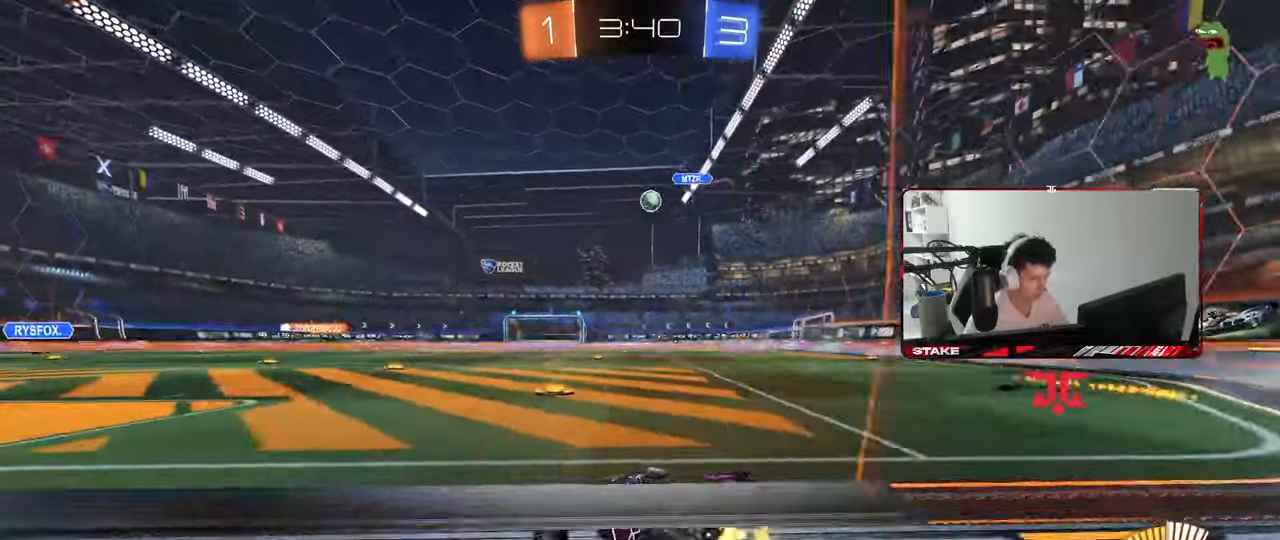
{"keys": [], "mouse": [], "mouse_move": "still", "events": [[33, "d", "up"], [83, "w", "up"], [133, "a", "down"], [183, "s", "down"], [267, "a", "up"], [317, "s", "up"]]}
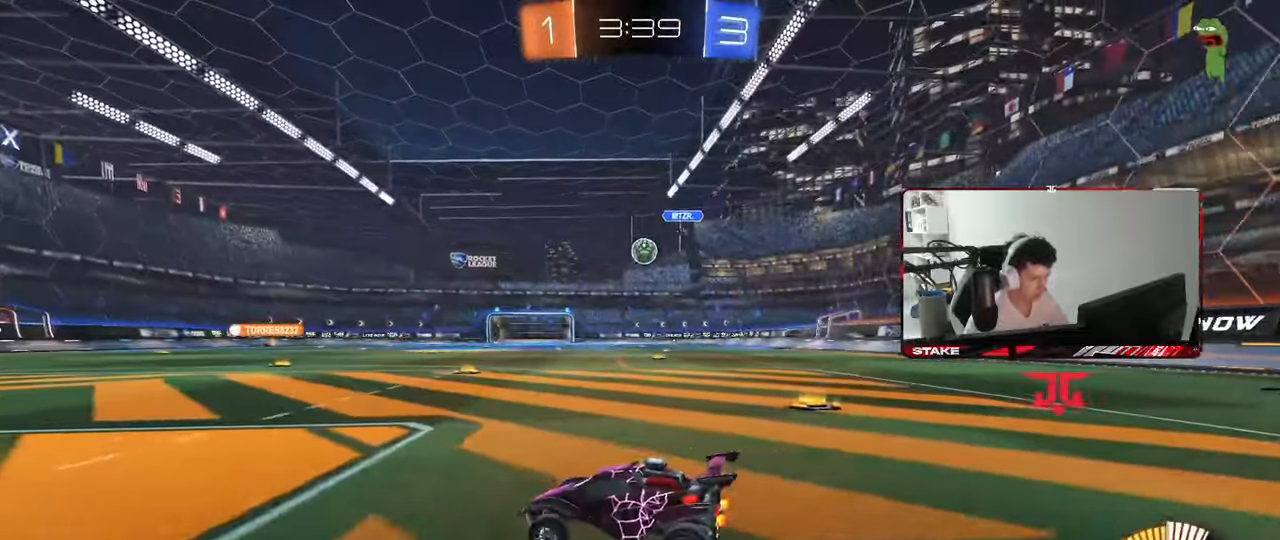
{"keys": ["w"], "mouse": [], "mouse_move": "still", "events": [[50, "a", "down"], [100, "w", "down"], [183, "a", "up"]]}
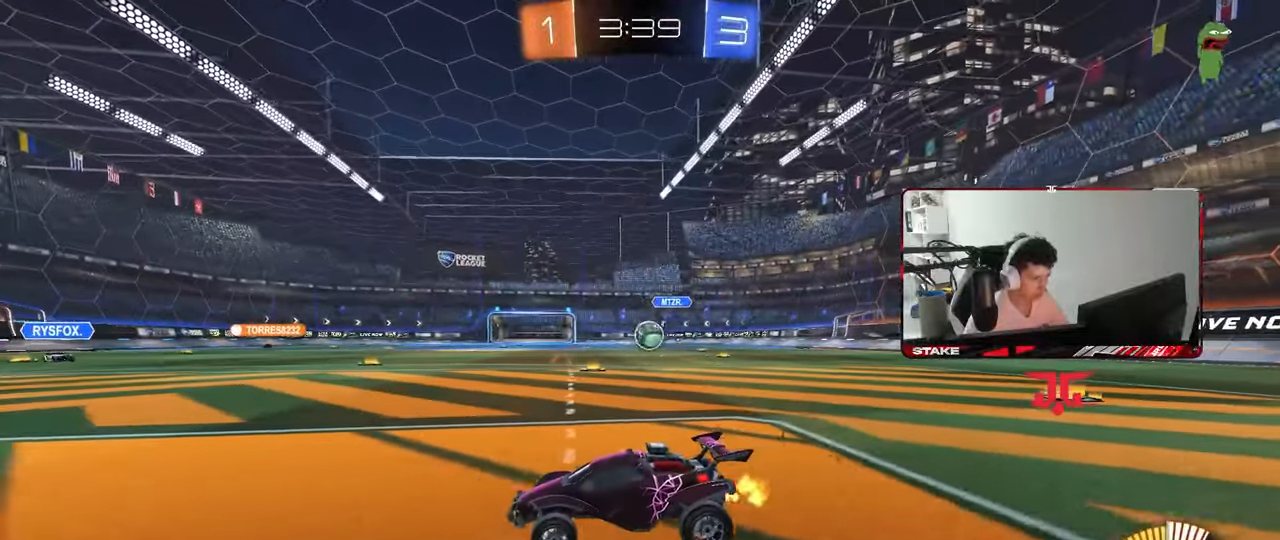
{"keys": ["d", "s"], "mouse": [], "mouse_move": "still", "events": [[250, "d", "down"], [300, "w", "up"], [350, "s", "down"]]}
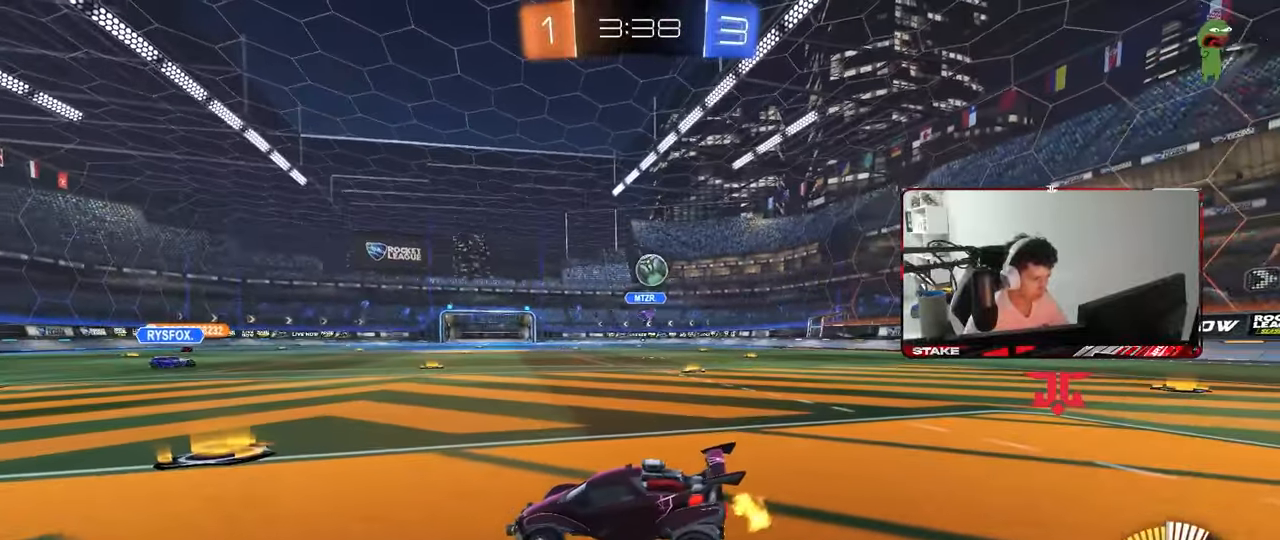
{"keys": ["d", "s"], "mouse": ["right"], "mouse_move": "down-left", "events": [[33, "s", "up"], [33, "shift", "down"], [183, "shift", "up"], [267, "s", "down"], [417, "mouse_right", "down"]]}
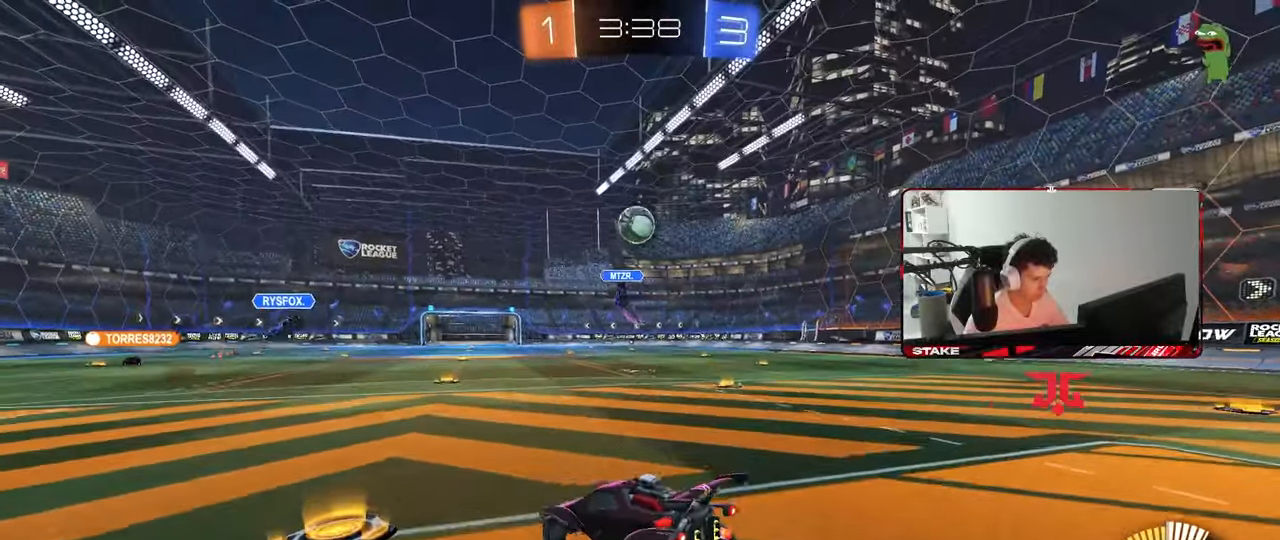
{"keys": ["a"], "mouse": ["left"], "mouse_move": "still", "events": [[200, "a", "down"], [233, "d", "up"], [283, "mouse_right", "up"], [283, "shift", "down"], [333, "s", "up"], [333, "shift", "up"], [383, "mouse_left", "down"], [433, "shift", "down"], [467, "shift", "up"]]}
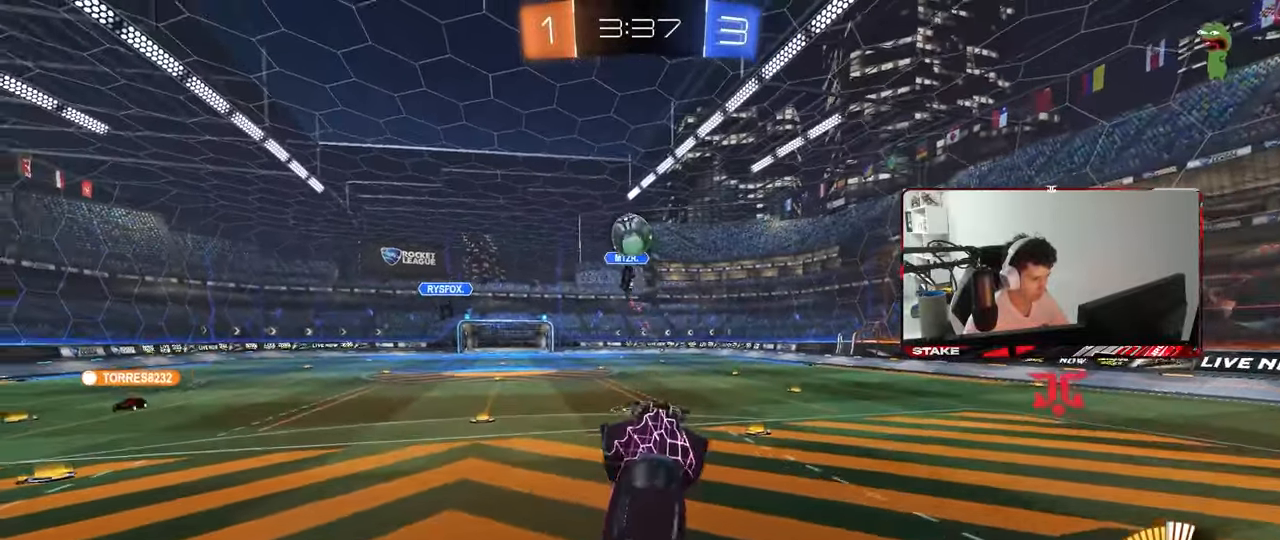
{"keys": ["a"], "mouse": ["left"], "mouse_move": "still", "events": [[67, "mouse_left", "up"], [117, "mouse_left", "down"], [300, "a", "up"], [400, "d", "down"], [400, "w", "down"], [450, "d", "up"], [483, "a", "down"], [483, "w", "up"]]}
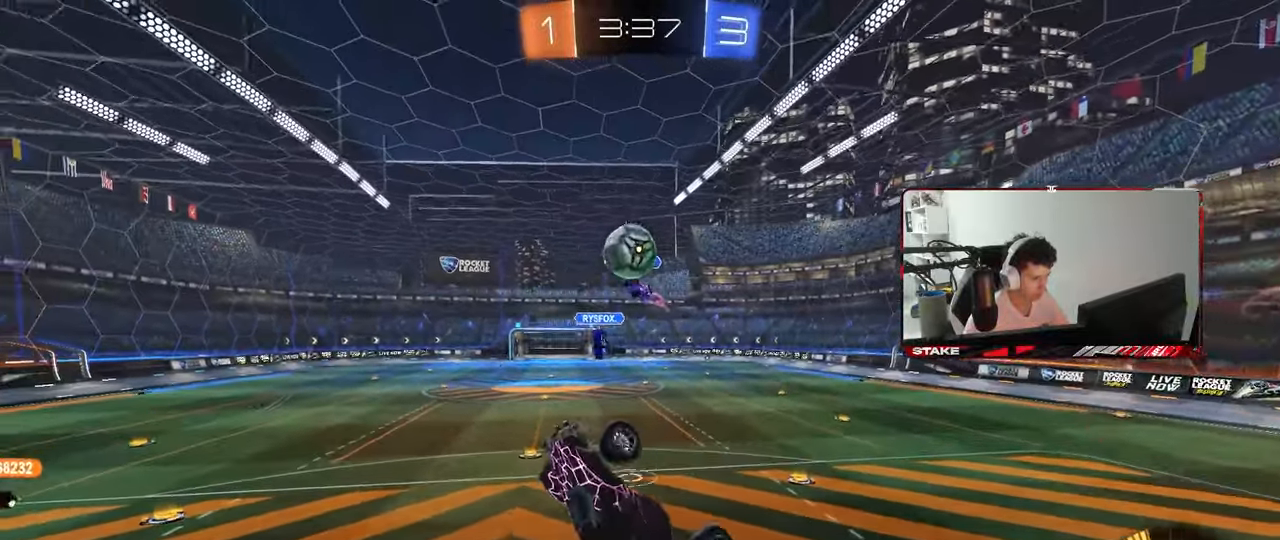
{"keys": ["d", "w"], "mouse": ["left"], "mouse_move": "still", "events": [[33, "mouse_left", "up"], [133, "s", "down"], [217, "a", "up"], [217, "d", "down"], [217, "mouse_left", "down"], [217, "s", "up"], [367, "w", "down"]]}
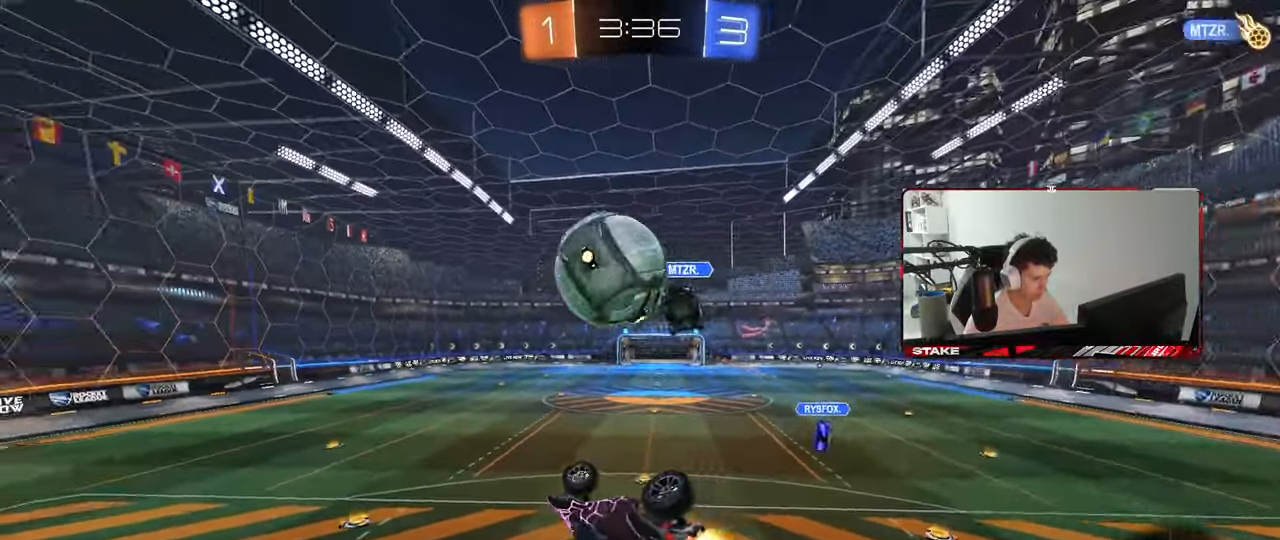
{"keys": ["a", "s", "shift"], "mouse": [], "mouse_move": "still", "events": [[150, "mouse_left", "up"], [150, "w", "up"], [283, "s", "down"], [333, "a", "down"], [383, "shift", "down"], [433, "d", "up"]]}
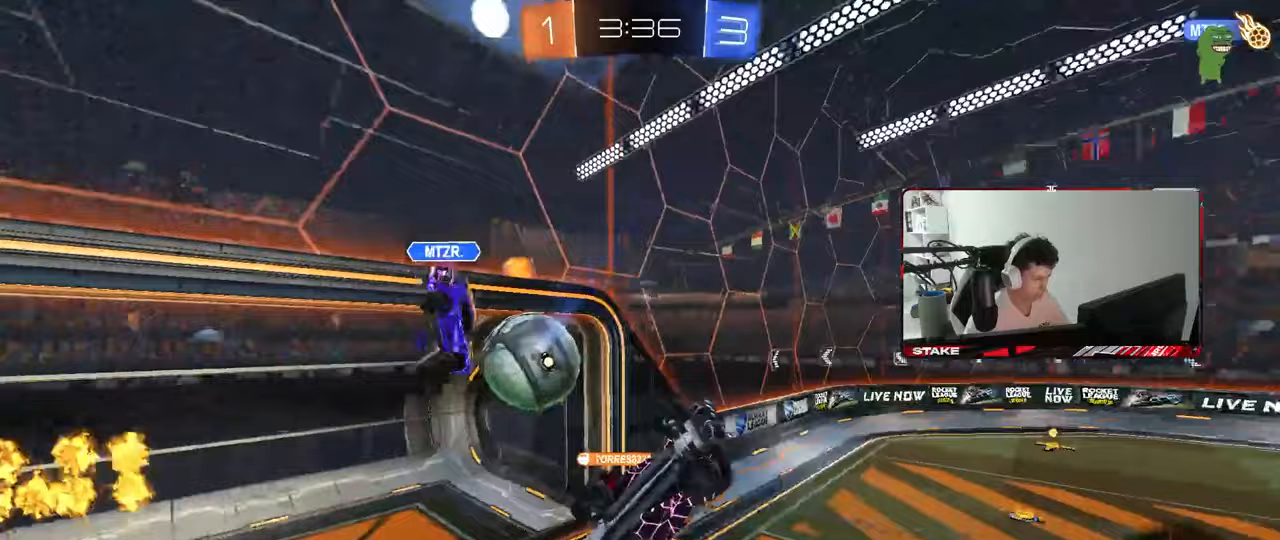
{"keys": ["a", "shift"], "mouse": [], "mouse_move": "still", "events": [[17, "a", "up"], [67, "d", "down"], [67, "shift", "up"], [117, "shift", "down"], [167, "a", "down"], [167, "d", "up"], [250, "s", "up"]]}
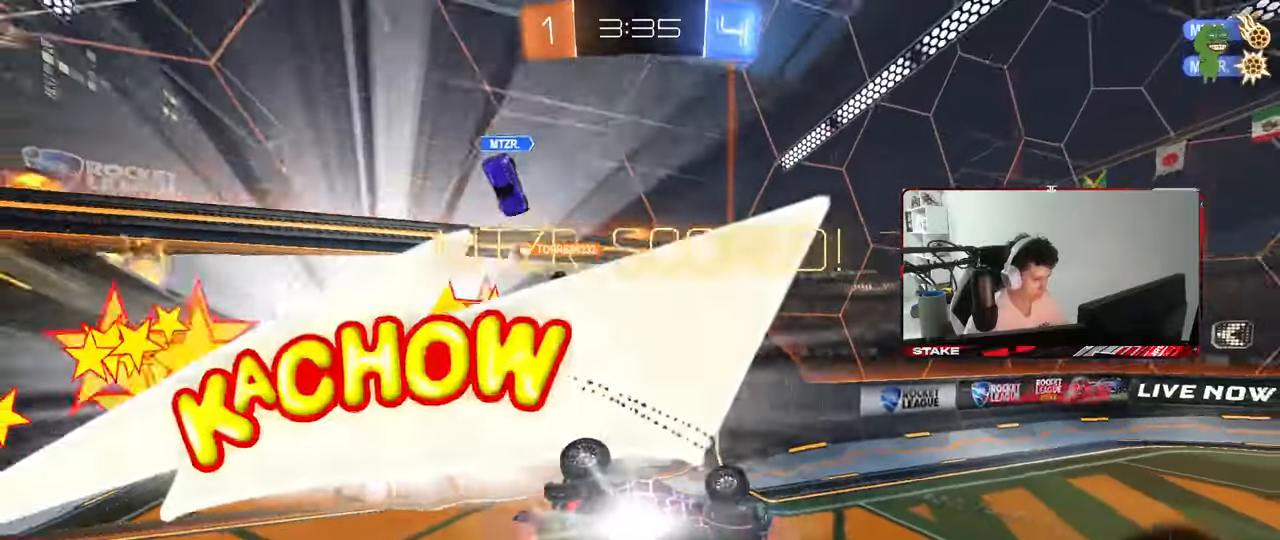
{"keys": ["a", "shift", "w"], "mouse": [], "mouse_move": "still", "events": [[33, "space", "down"], [217, "space", "up"], [217, "w", "down"]]}
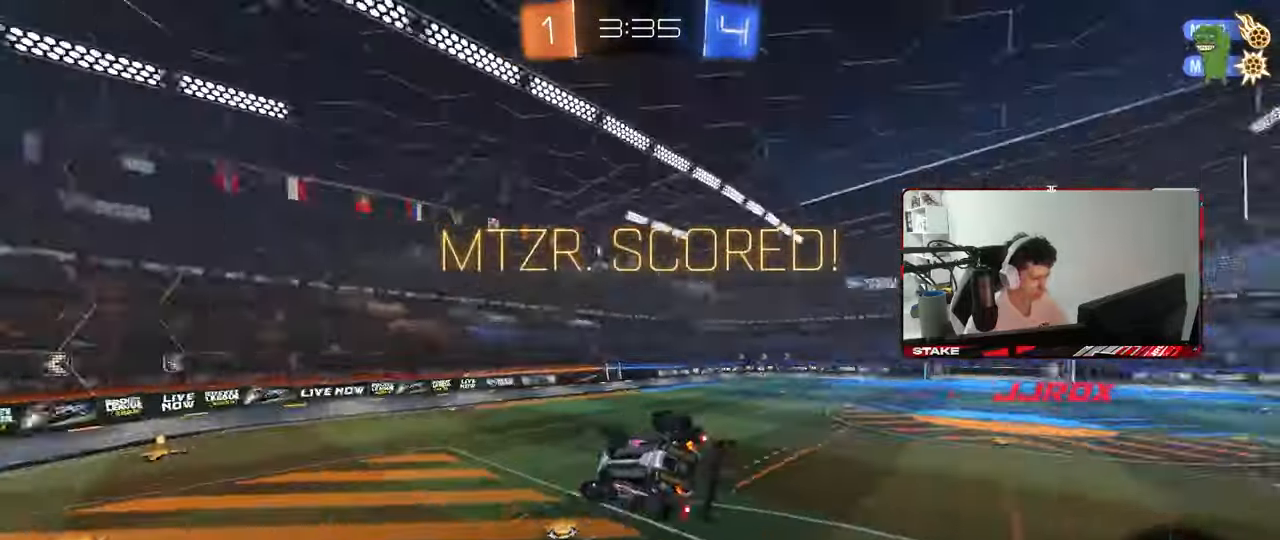
{"keys": [], "mouse": ["left"], "mouse_move": "still", "events": [[50, "a", "up"], [50, "d", "down"], [50, "shift", "up"], [100, "w", "up"], [200, "mouse_left", "down"], [233, "q", "down"], [467, "d", "up"], [467, "q", "up"]]}